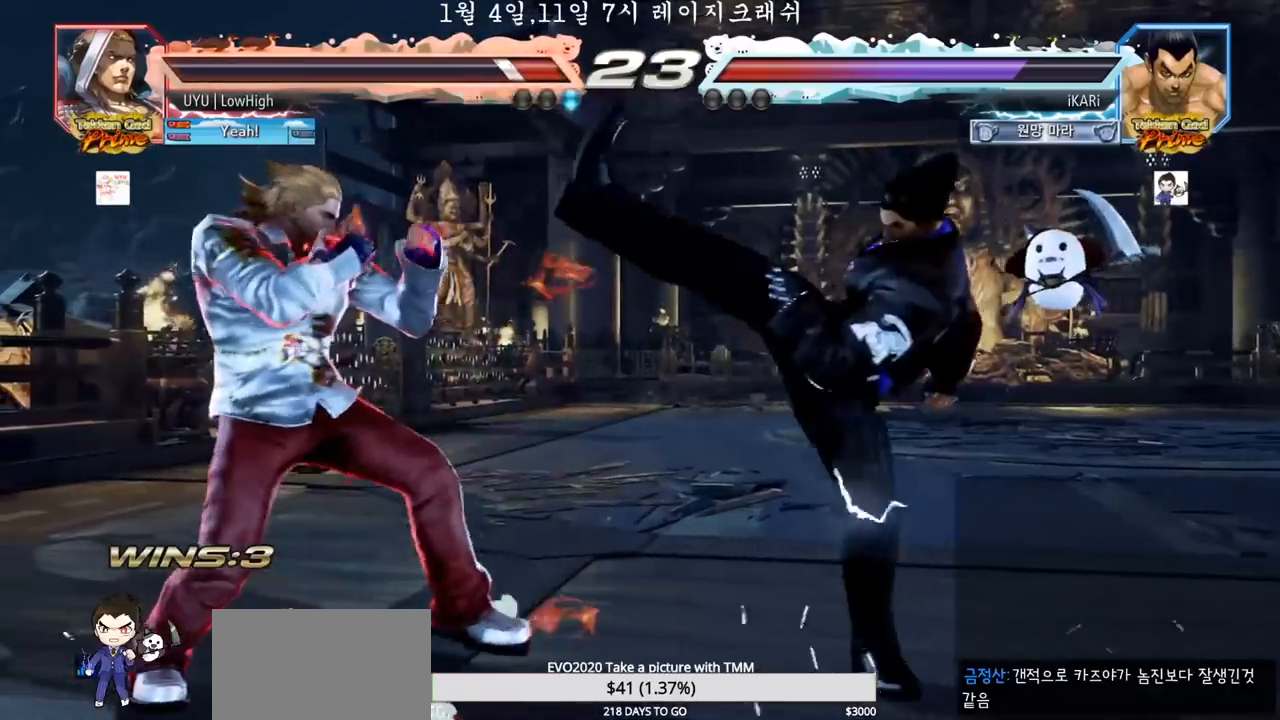
Gameplay with a controller (arcade stick); each line is a JSON object with the inputs held at the frame after it (dt_ms = milliseconds from this image to that frame). "events" lists button and stick changes between this image and that frame as [ms after this image, input, new state], when the widget could be followed in between. Not read: L3 R3.
{"dt_ms": 500, "buttons": [], "left_stick": "center"}
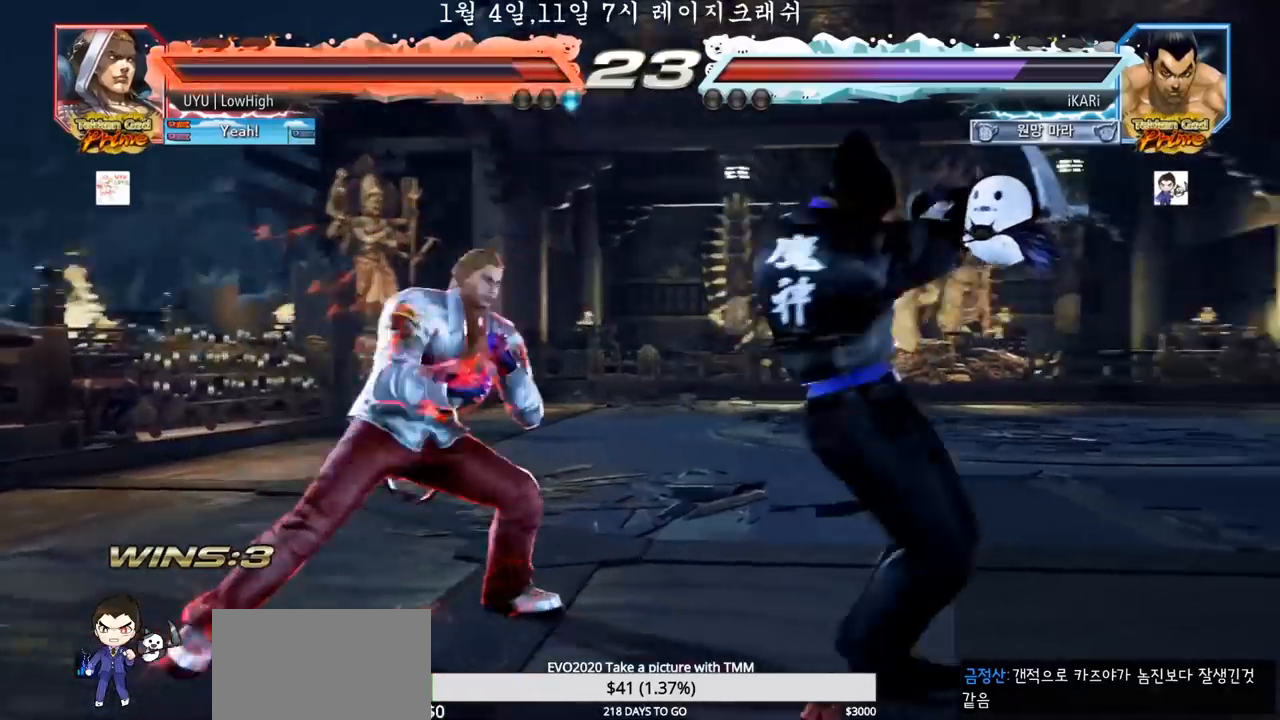
{"dt_ms": 500, "buttons": [], "left_stick": "right", "events": [[417, "left_stick", "right"]]}
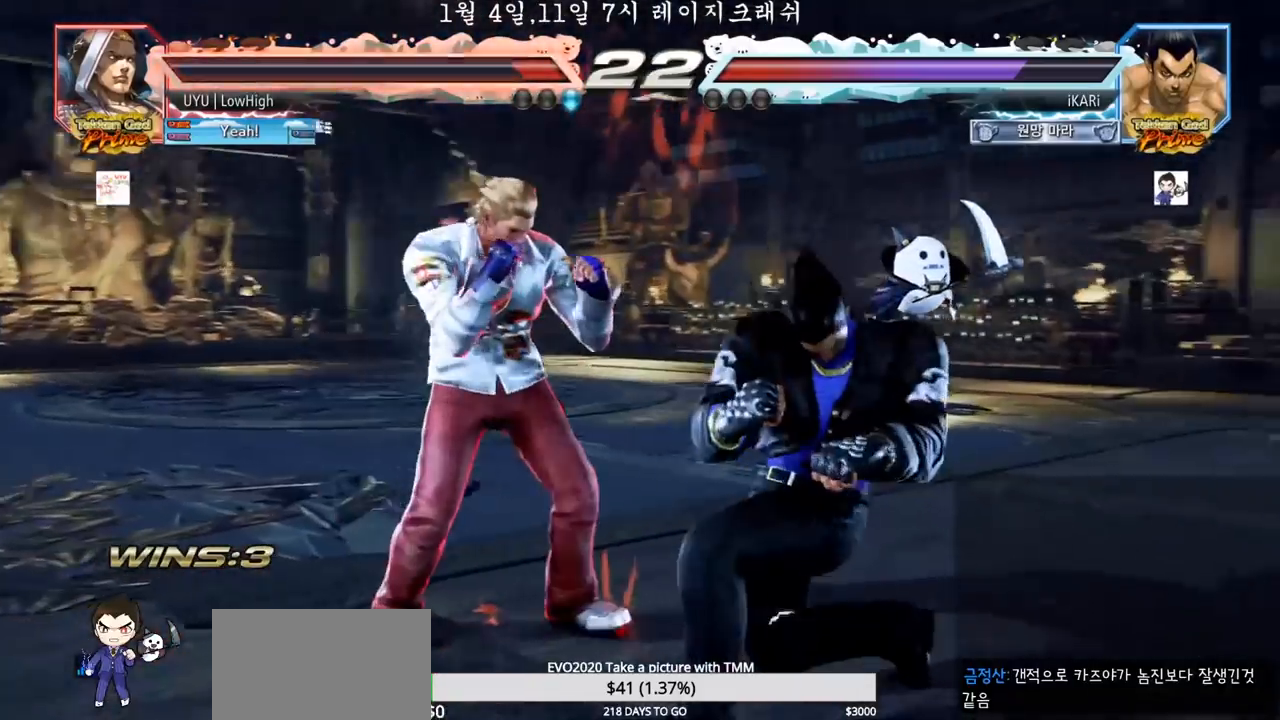
{"dt_ms": 500, "buttons": [], "left_stick": "right", "events": []}
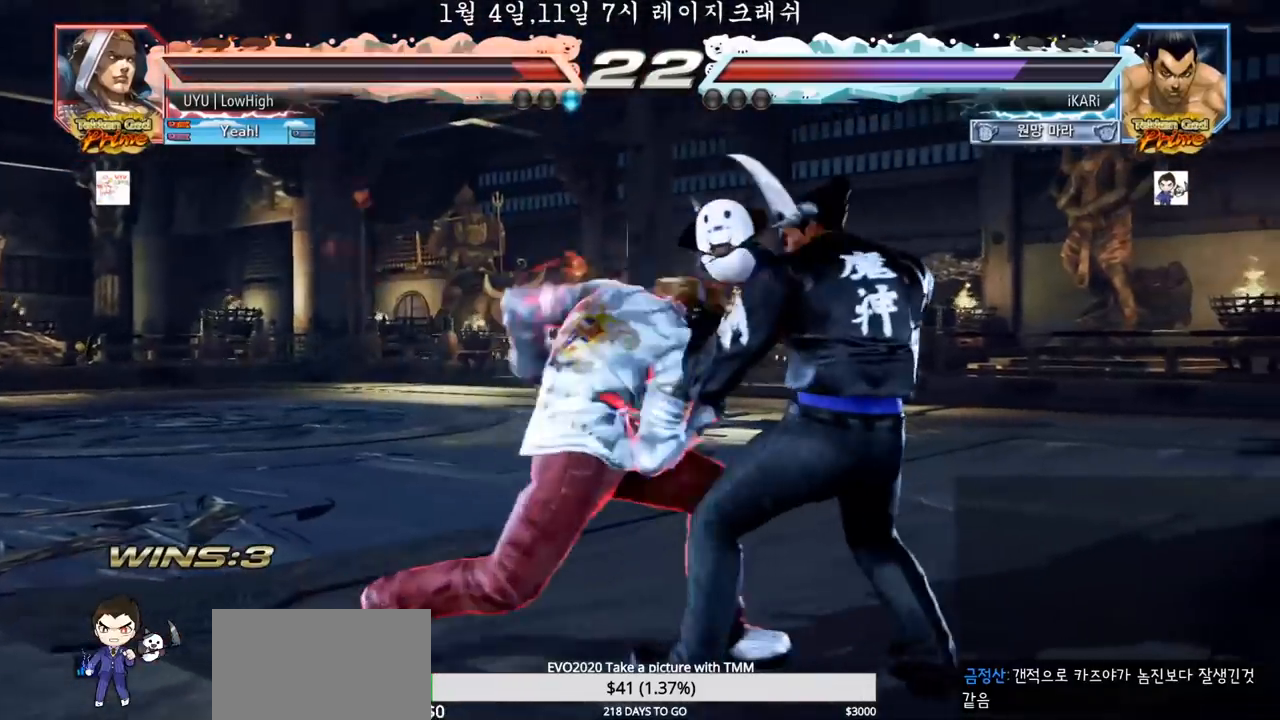
{"dt_ms": 500, "buttons": [], "left_stick": "center", "events": [[300, "left_stick", "center"], [350, "left_stick", "up"], [400, "left_stick", "center"]]}
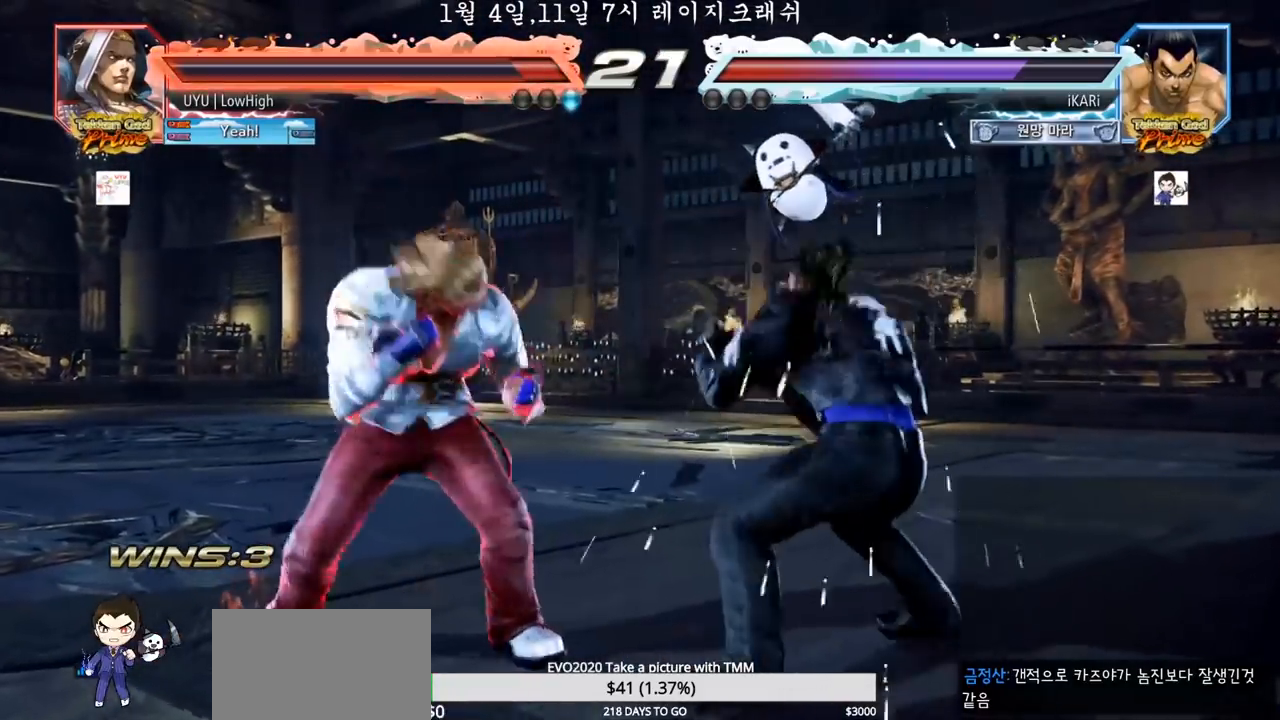
{"dt_ms": 500, "buttons": [], "left_stick": "center"}
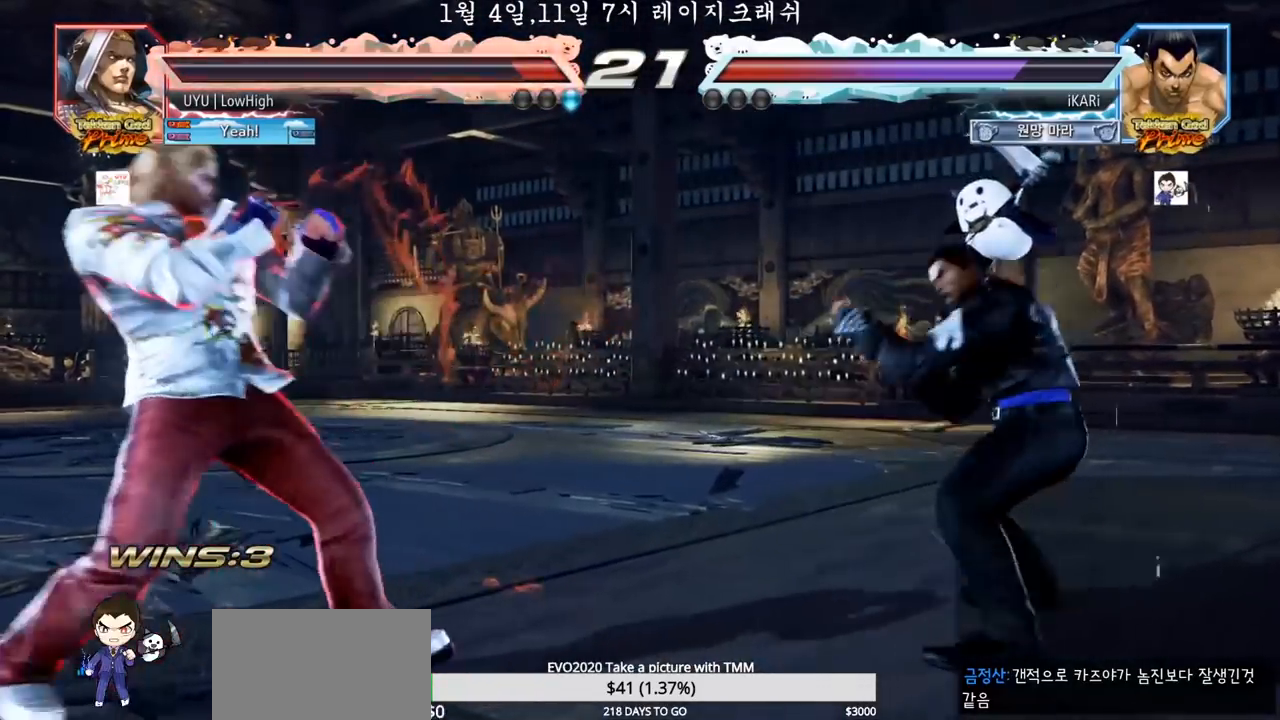
{"dt_ms": 500, "buttons": [], "left_stick": "center", "events": [[117, "left_stick", "right"], [267, "left_stick", "up"], [333, "left_stick", "center"]]}
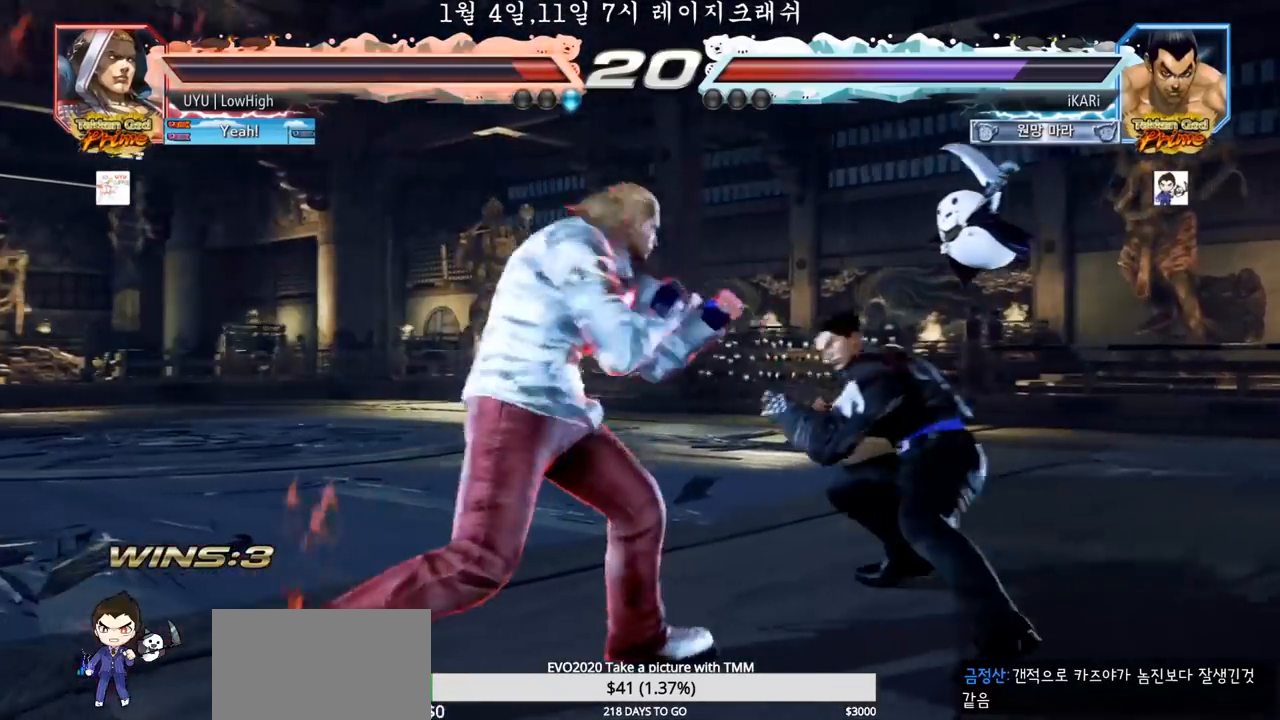
{"dt_ms": 500, "buttons": [], "left_stick": "center", "events": [[117, "left_stick", "right"], [183, "left_stick", "center"], [233, "left_stick", "right"], [483, "left_stick", "center"]]}
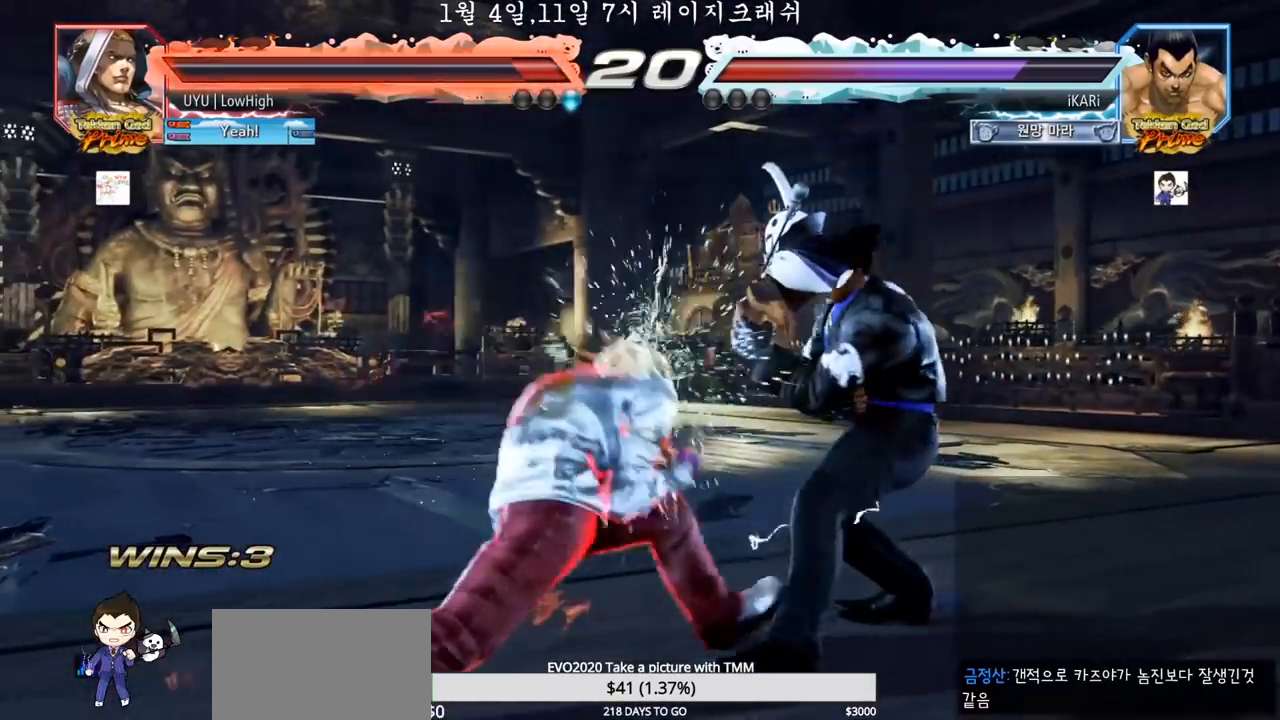
{"dt_ms": 1000, "buttons": [], "left_stick": "right"}
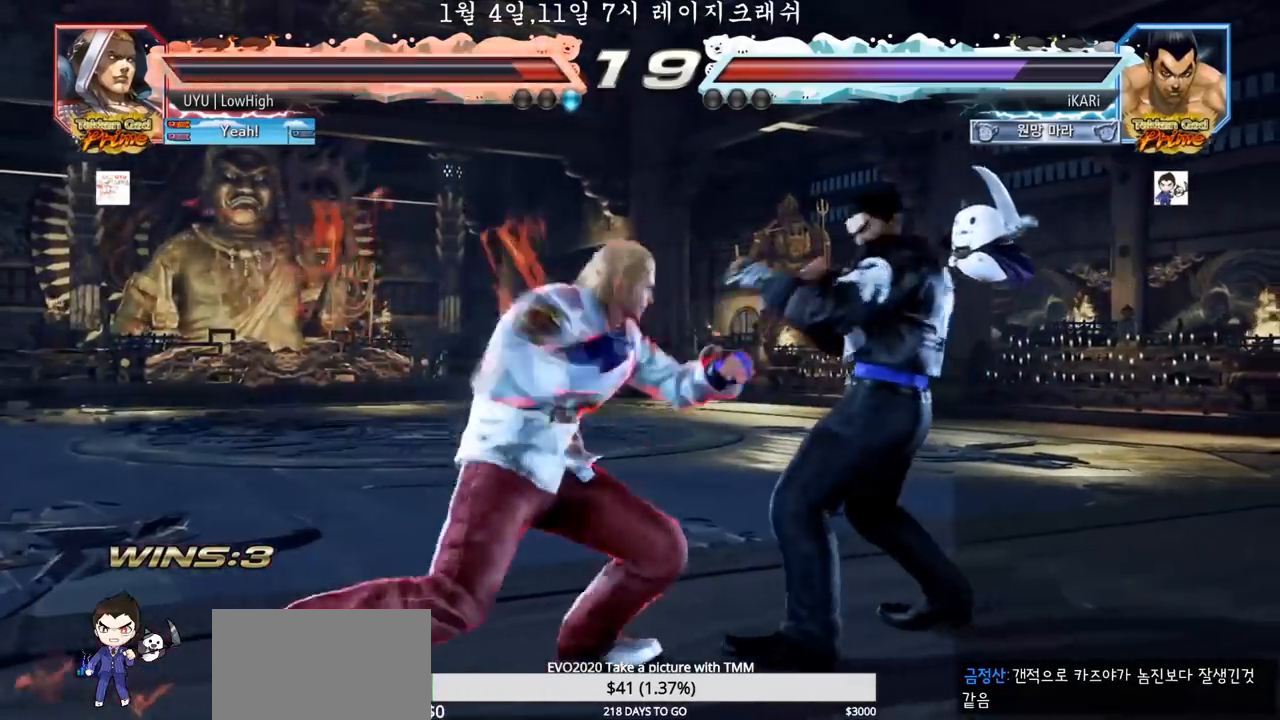
{"dt_ms": 500, "buttons": [], "left_stick": "center", "events": [[400, "left_stick", "center"]]}
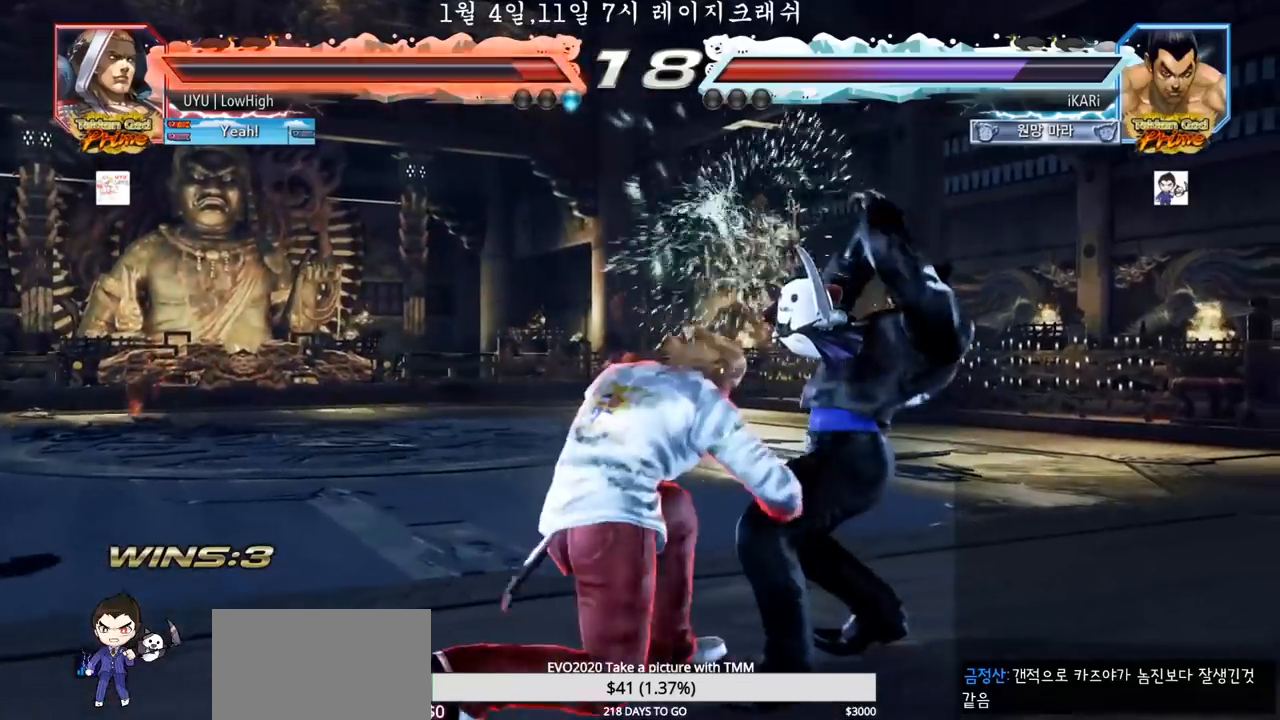
{"dt_ms": 500, "buttons": [], "left_stick": "center", "events": [[383, "left_stick", "right"], [450, "left_stick", "center"]]}
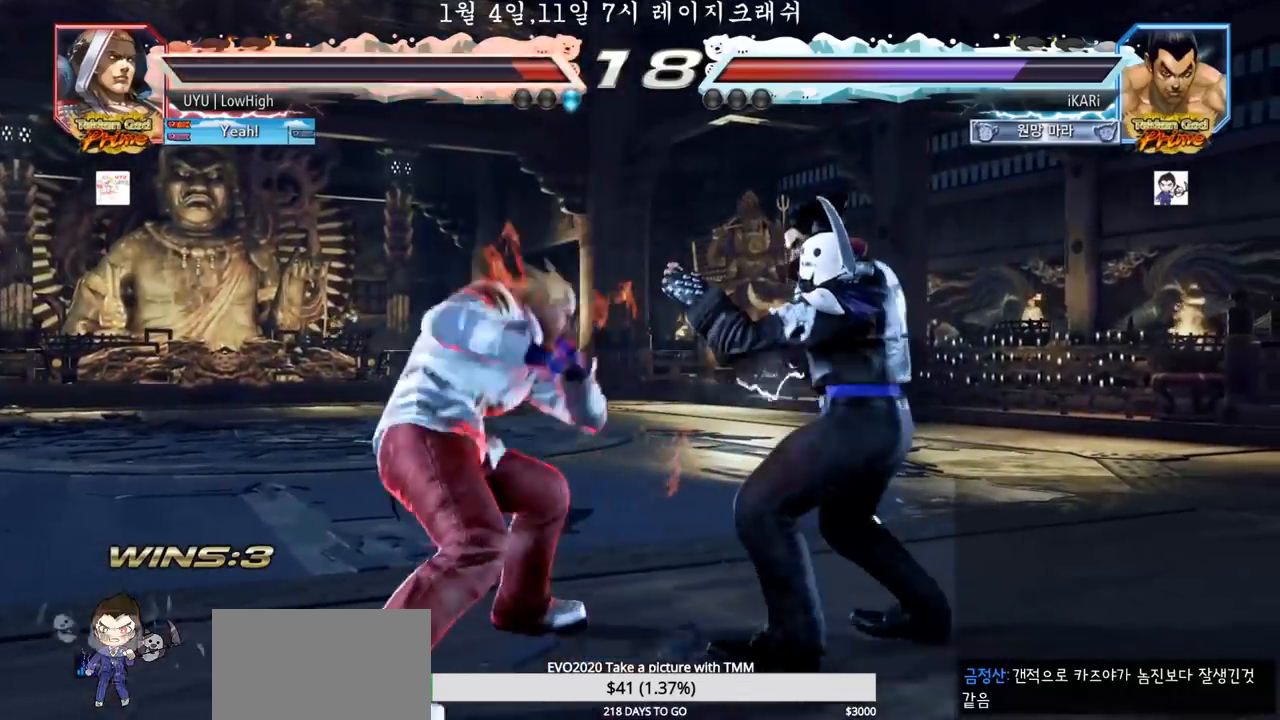
{"dt_ms": 500, "buttons": [], "left_stick": "right", "events": [[33, "left_stick", "right"]]}
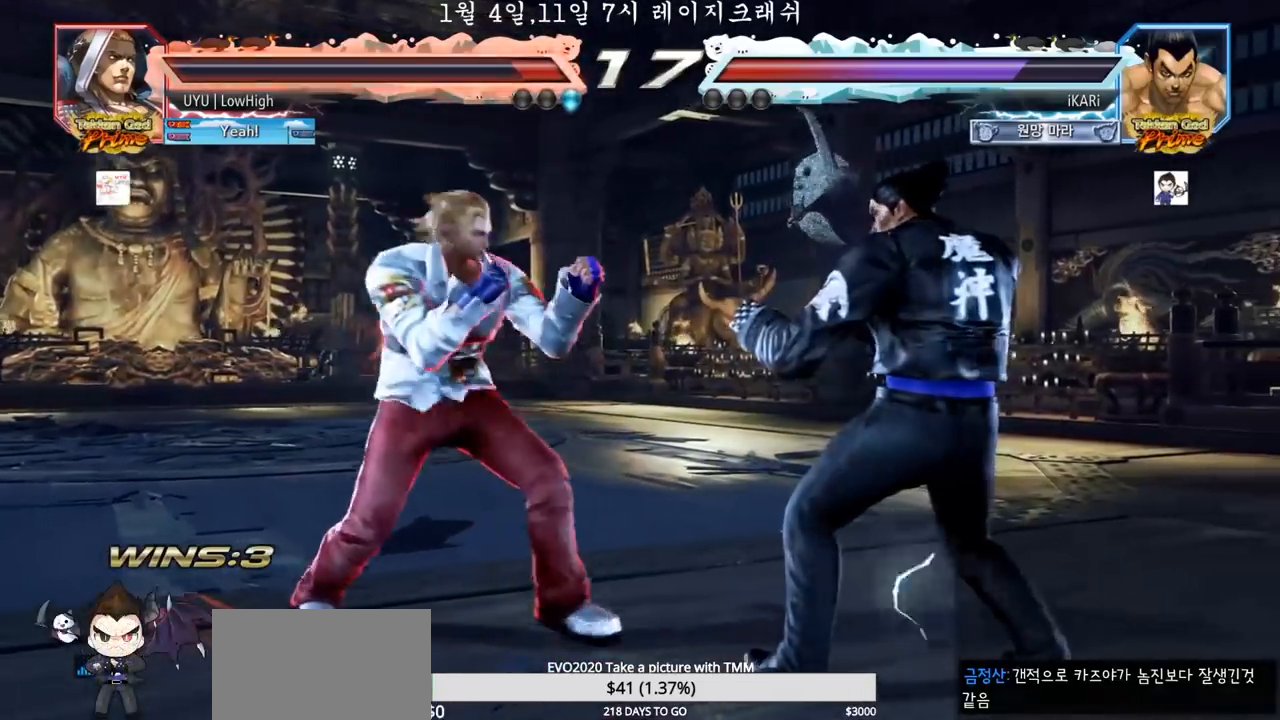
{"dt_ms": 500, "buttons": [], "left_stick": "right", "events": [[83, "left_stick", "center"], [133, "left_stick", "right"]]}
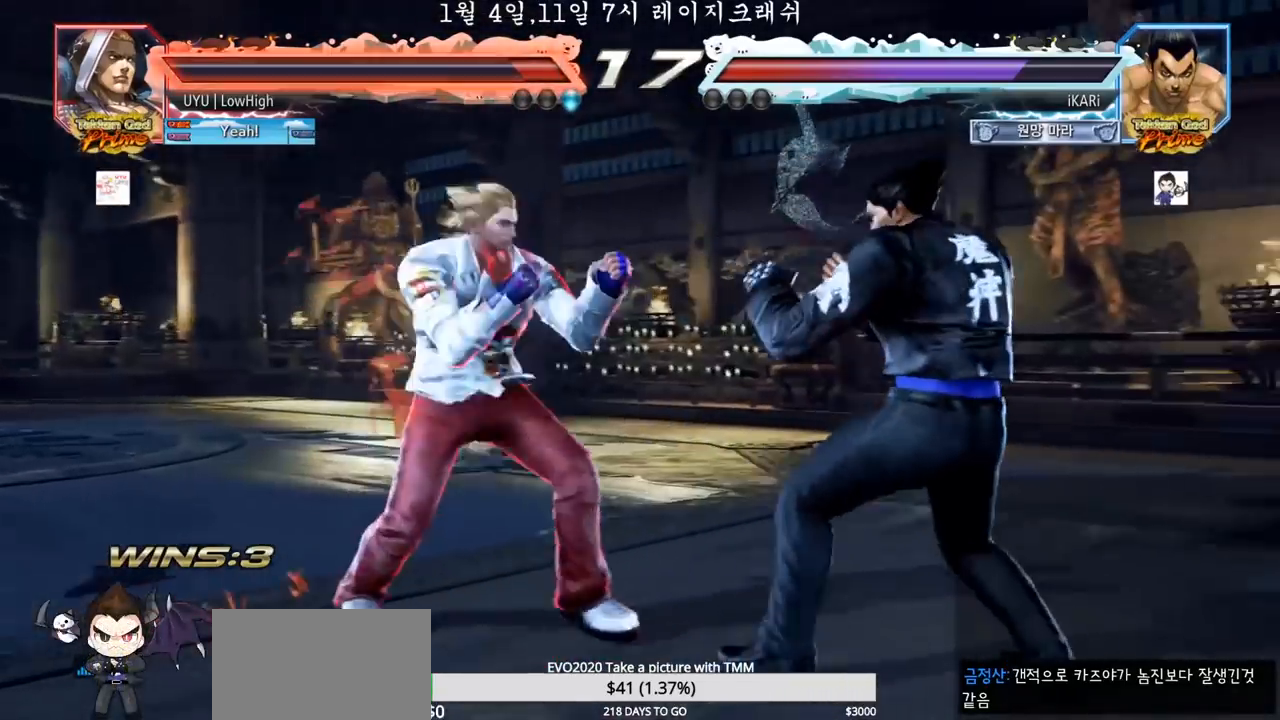
{"dt_ms": 500, "buttons": [], "left_stick": "right", "events": []}
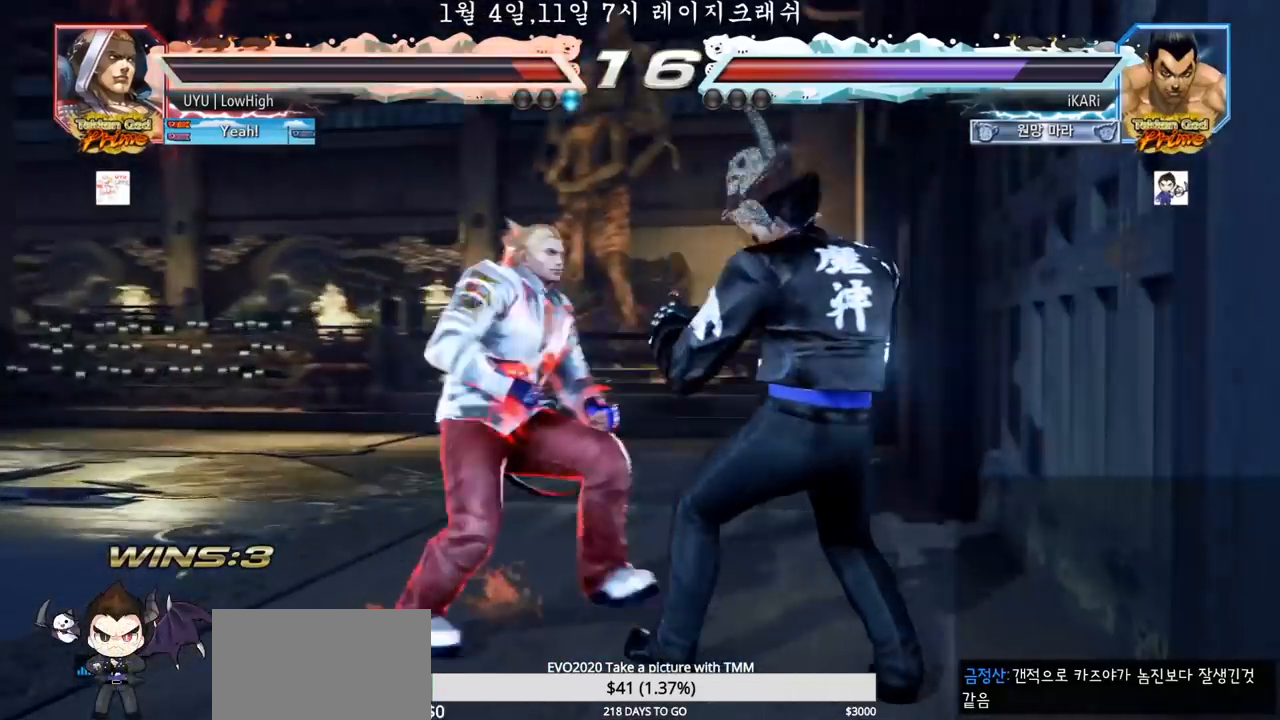
{"dt_ms": 500, "buttons": [], "left_stick": "right", "events": []}
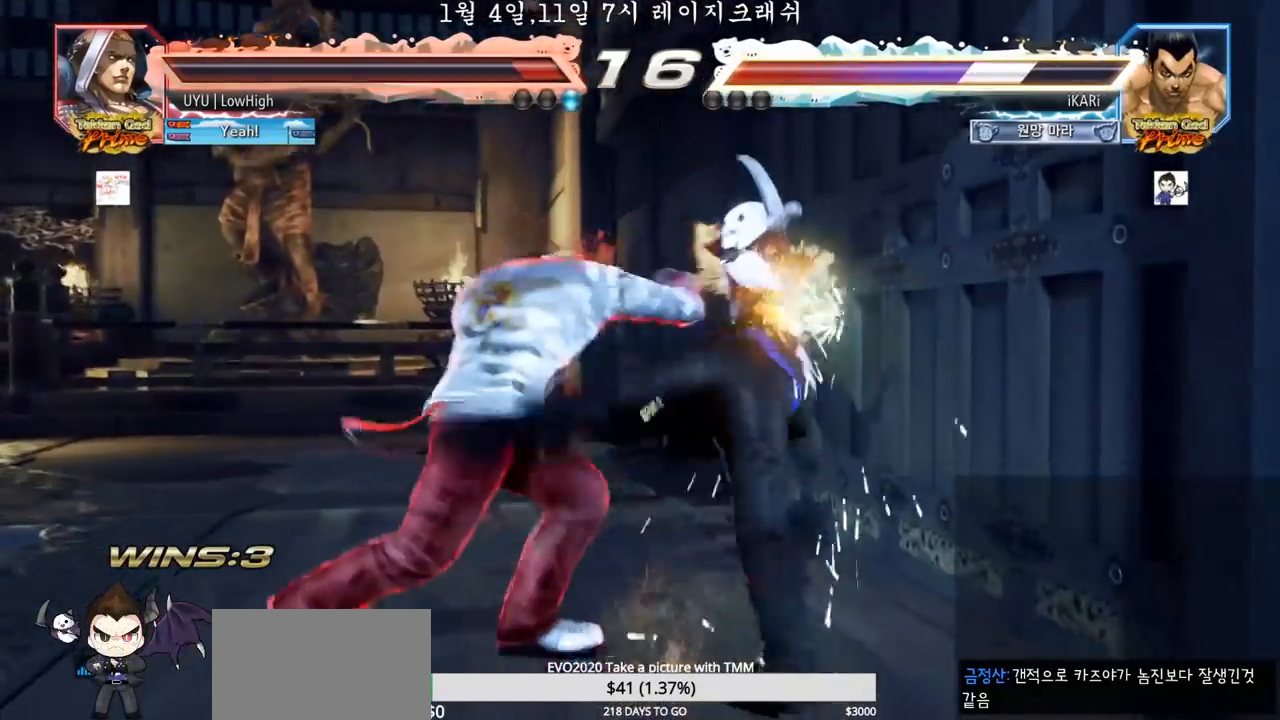
{"dt_ms": 500, "buttons": [], "left_stick": "center", "events": [[50, "left_stick", "center"]]}
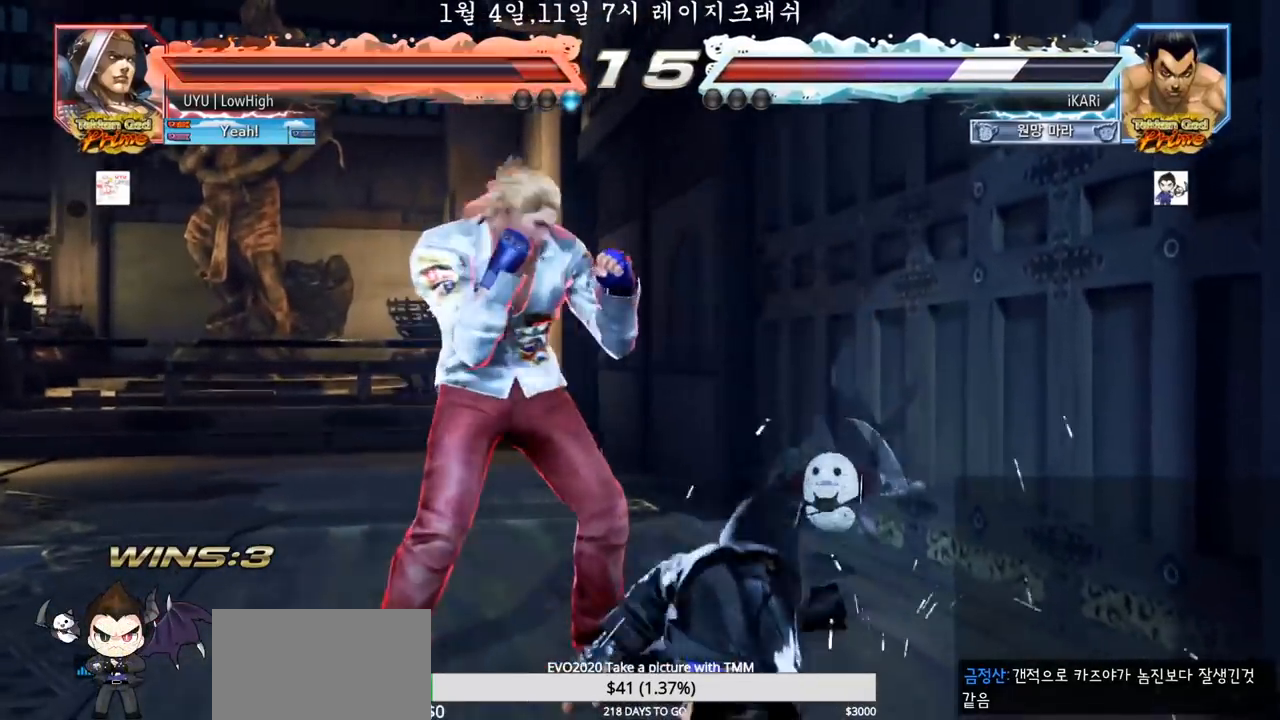
{"dt_ms": 500, "buttons": [], "left_stick": "center", "events": []}
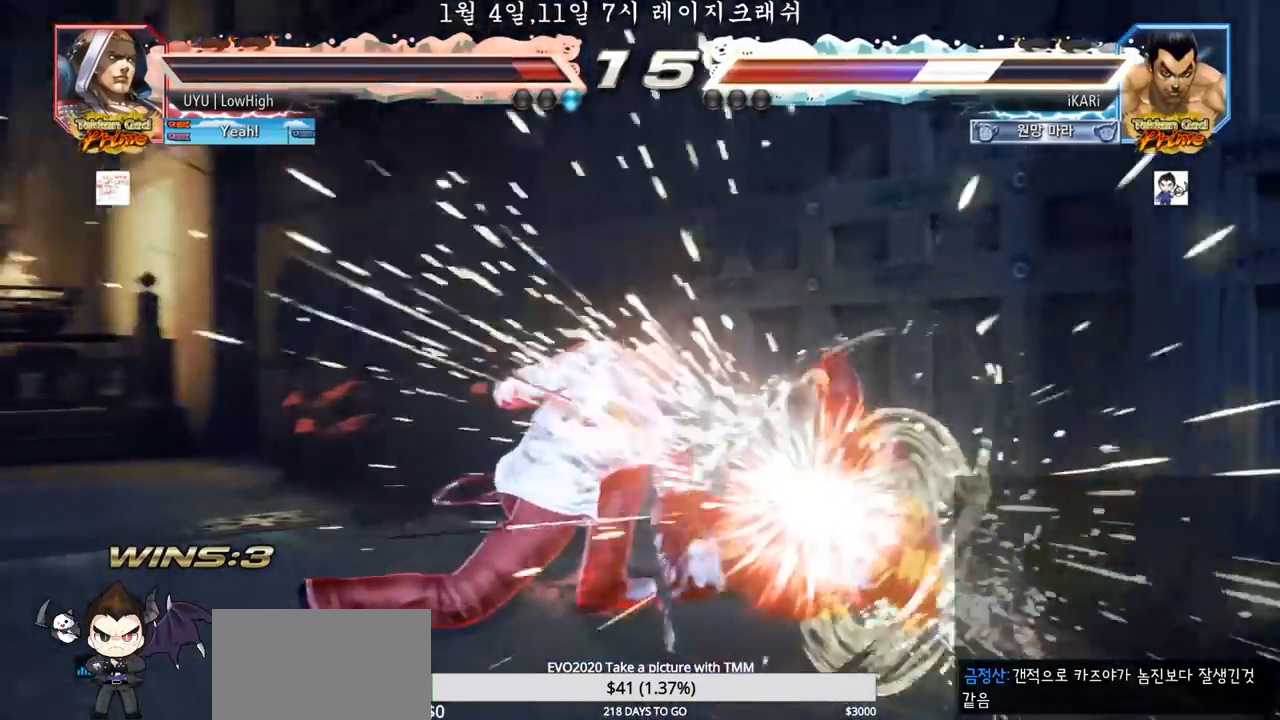
{"dt_ms": 500, "buttons": [], "left_stick": "center", "events": []}
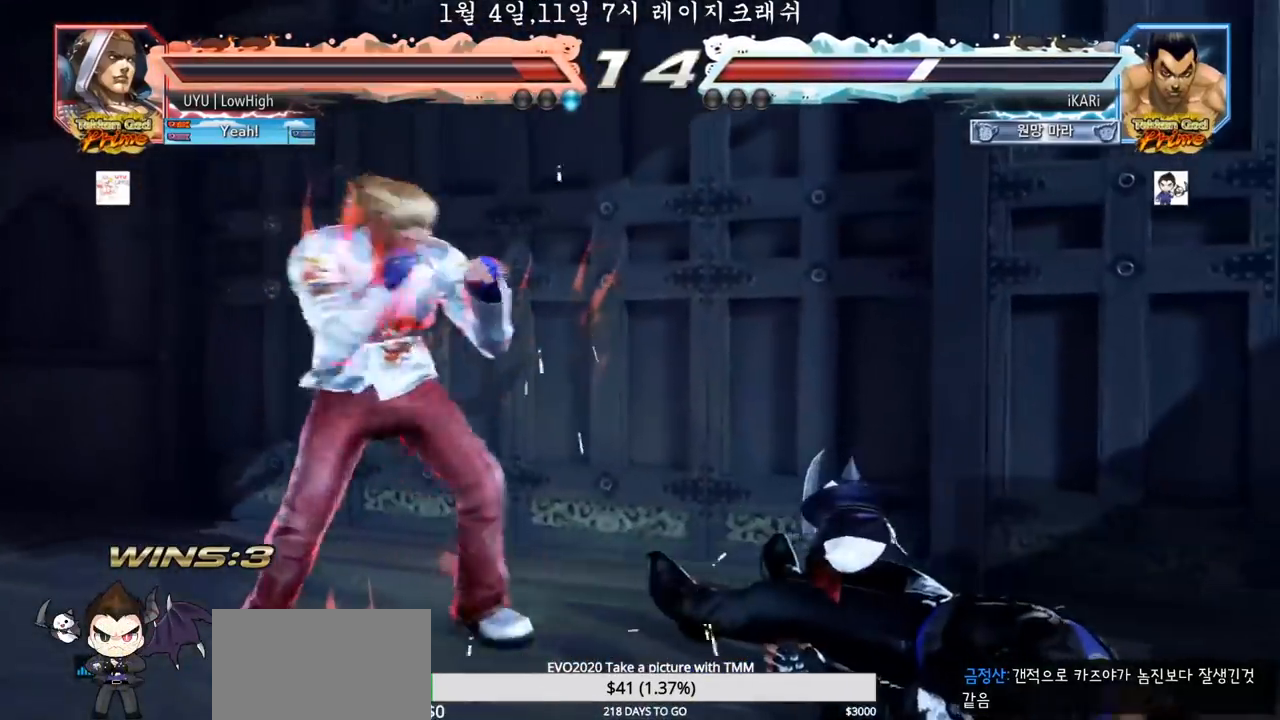
{"dt_ms": 500, "buttons": [], "left_stick": "center", "events": []}
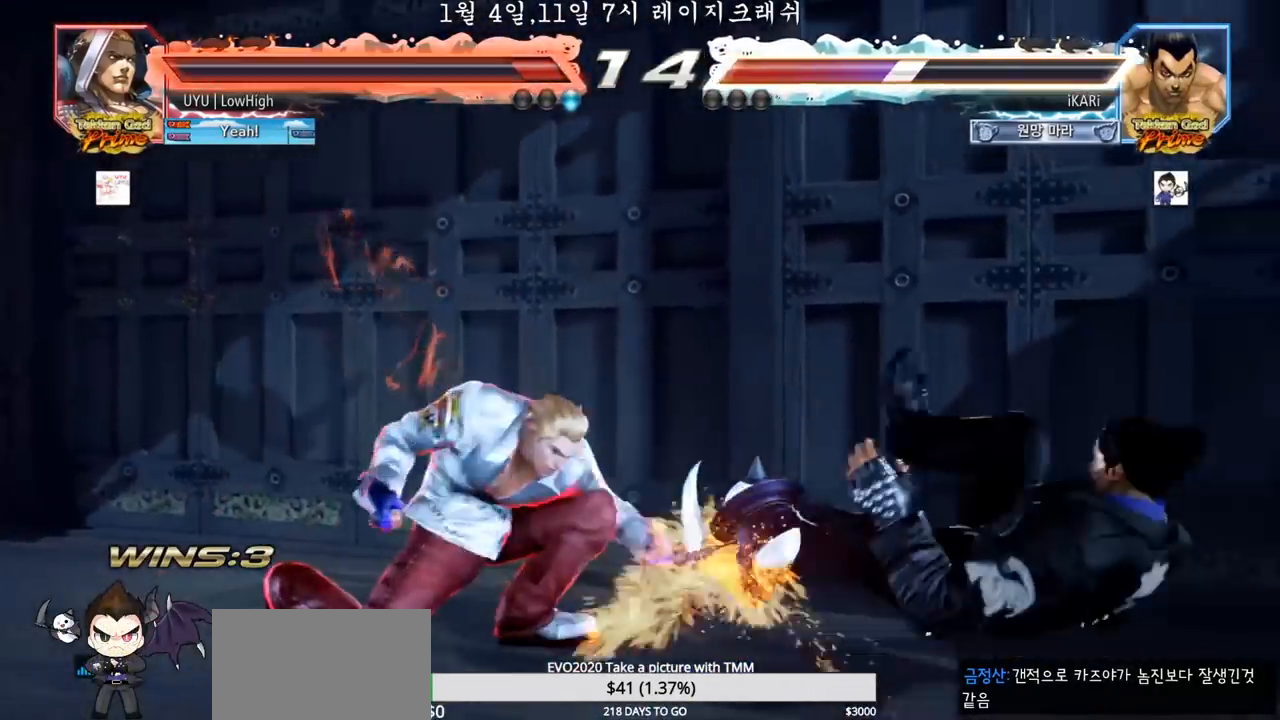
{"dt_ms": 500, "buttons": [], "left_stick": "right", "events": [[150, "left_stick", "right"]]}
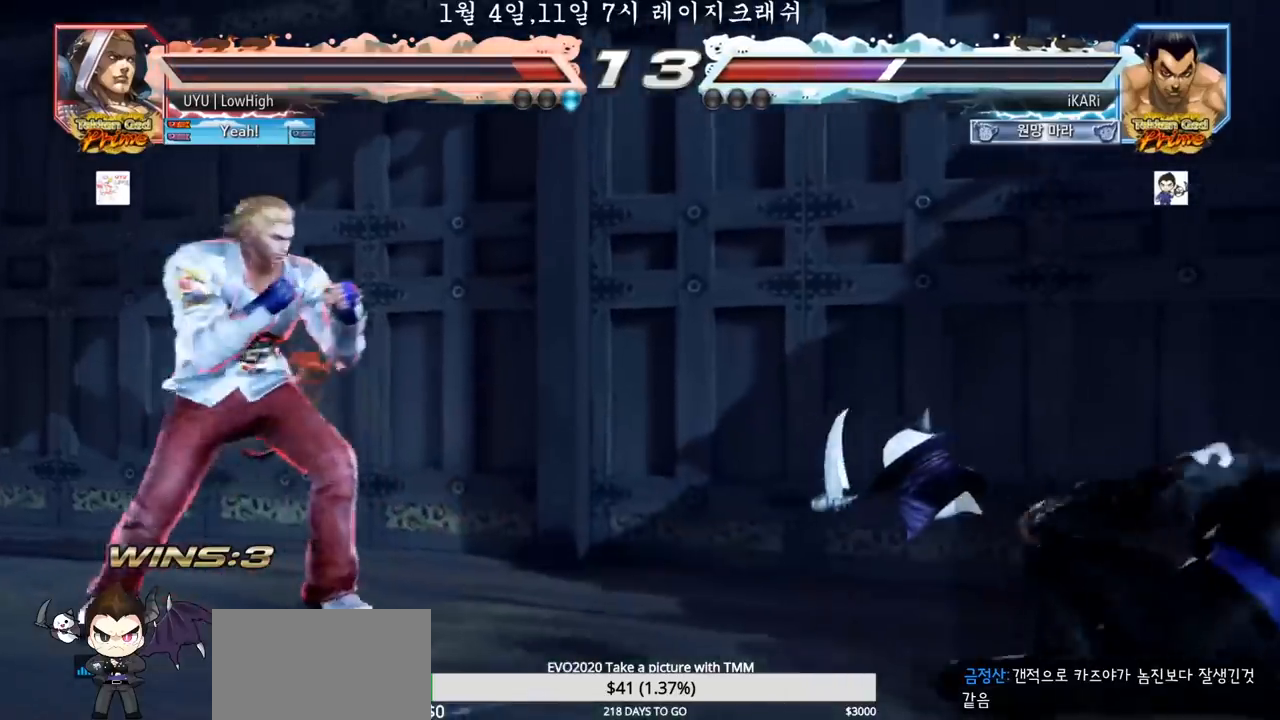
{"dt_ms": 500, "buttons": [], "left_stick": "center", "events": [[167, "left_stick", "center"], [217, "left_stick", "left"], [267, "TRIANGLE", "down"], [333, "TRIANGLE", "up"], [450, "left_stick", "center"]]}